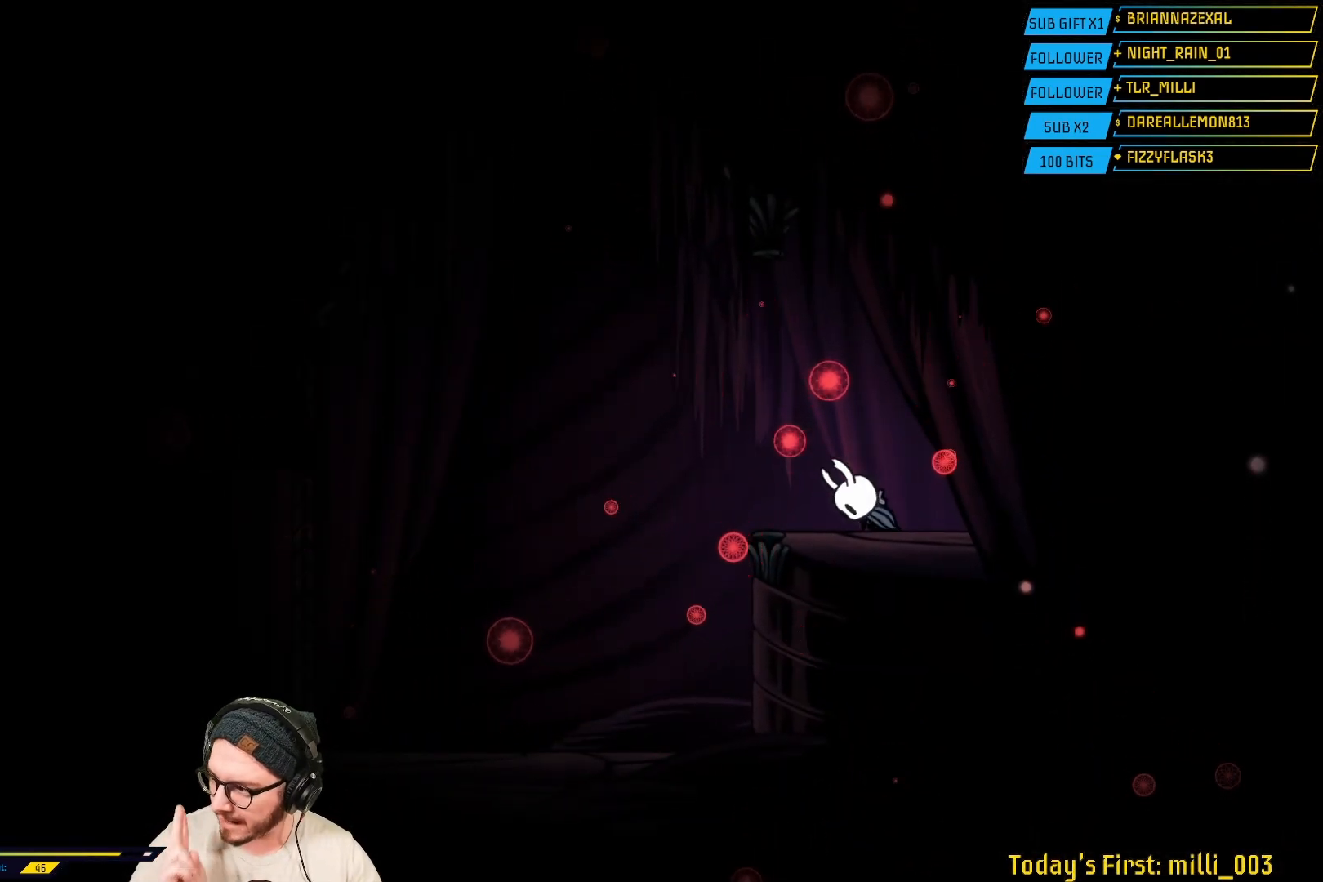
Gameplay with a controller (Xbox layout); each line is a JSON object with the inputs held at the frame after it. "events" lists button and stick changes between this image and that frame as [ms after this image, input, new state], when the widget could be followed in between.
{"buttons": [], "left_stick": "left", "right_stick": "center", "events": []}
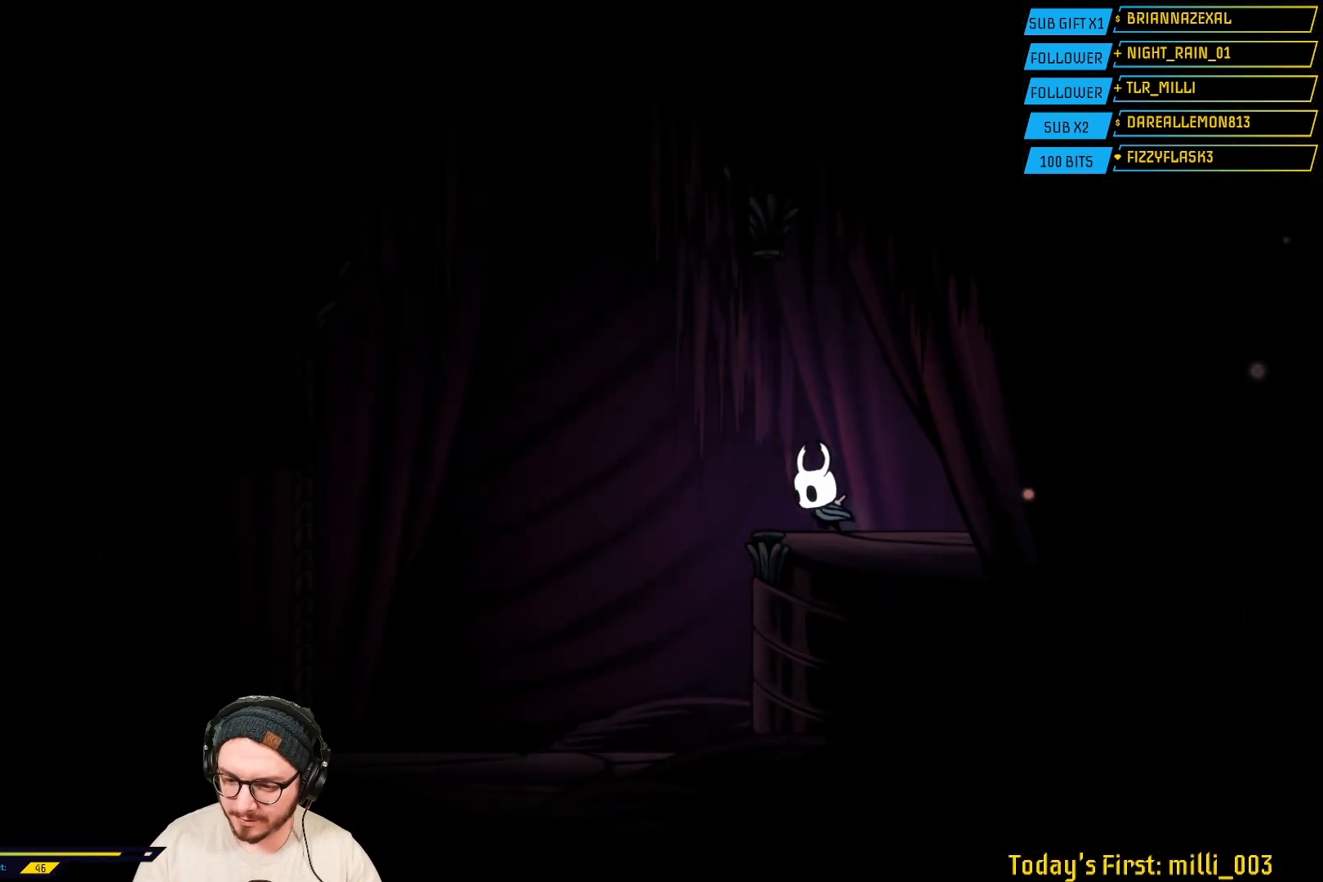
{"buttons": [], "left_stick": "right", "right_stick": "center", "events": [[333, "left_stick", "center"], [450, "left_stick", "right"]]}
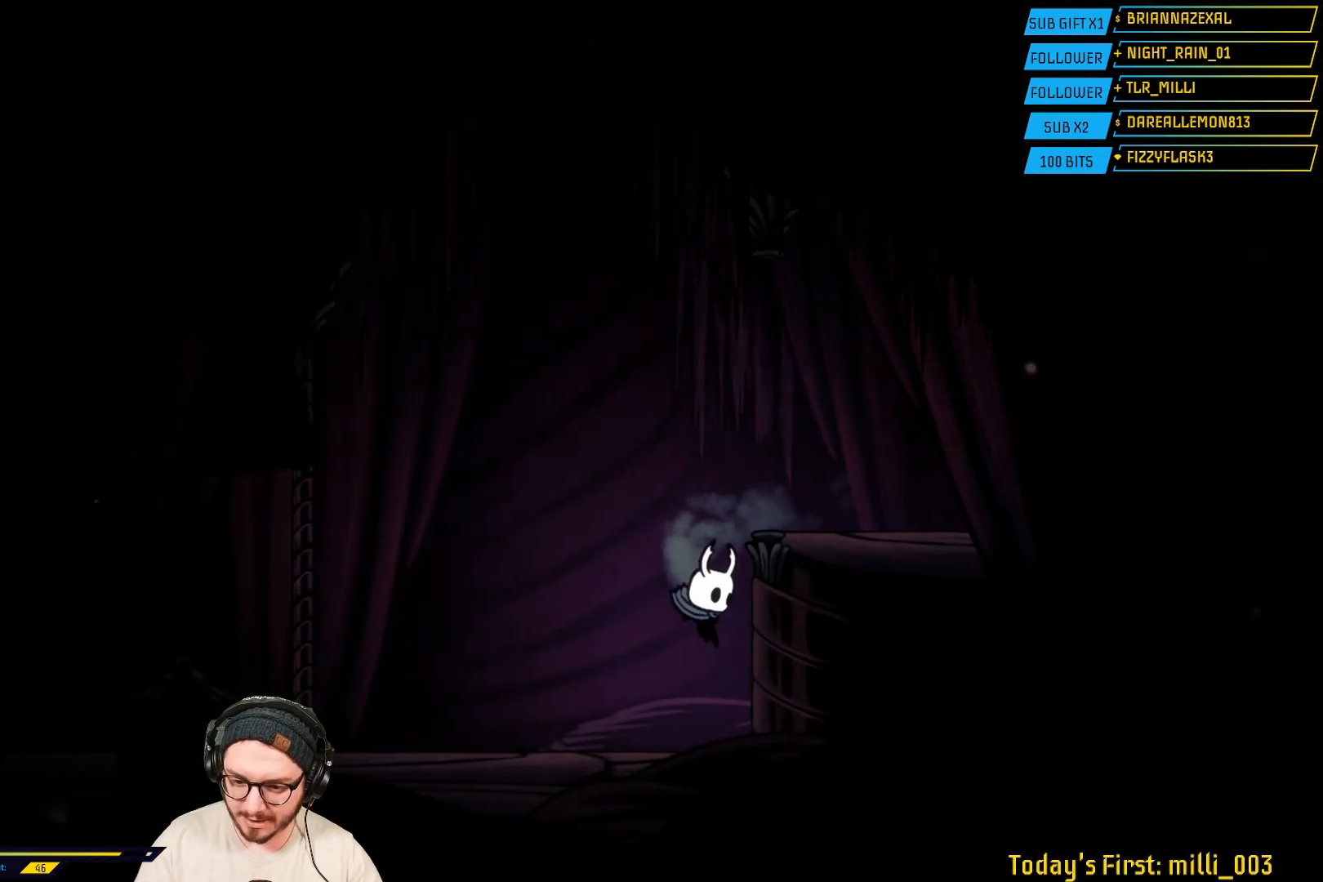
{"buttons": [], "left_stick": "left", "right_stick": "center", "events": [[133, "left_stick", "center"], [433, "left_stick", "left"]]}
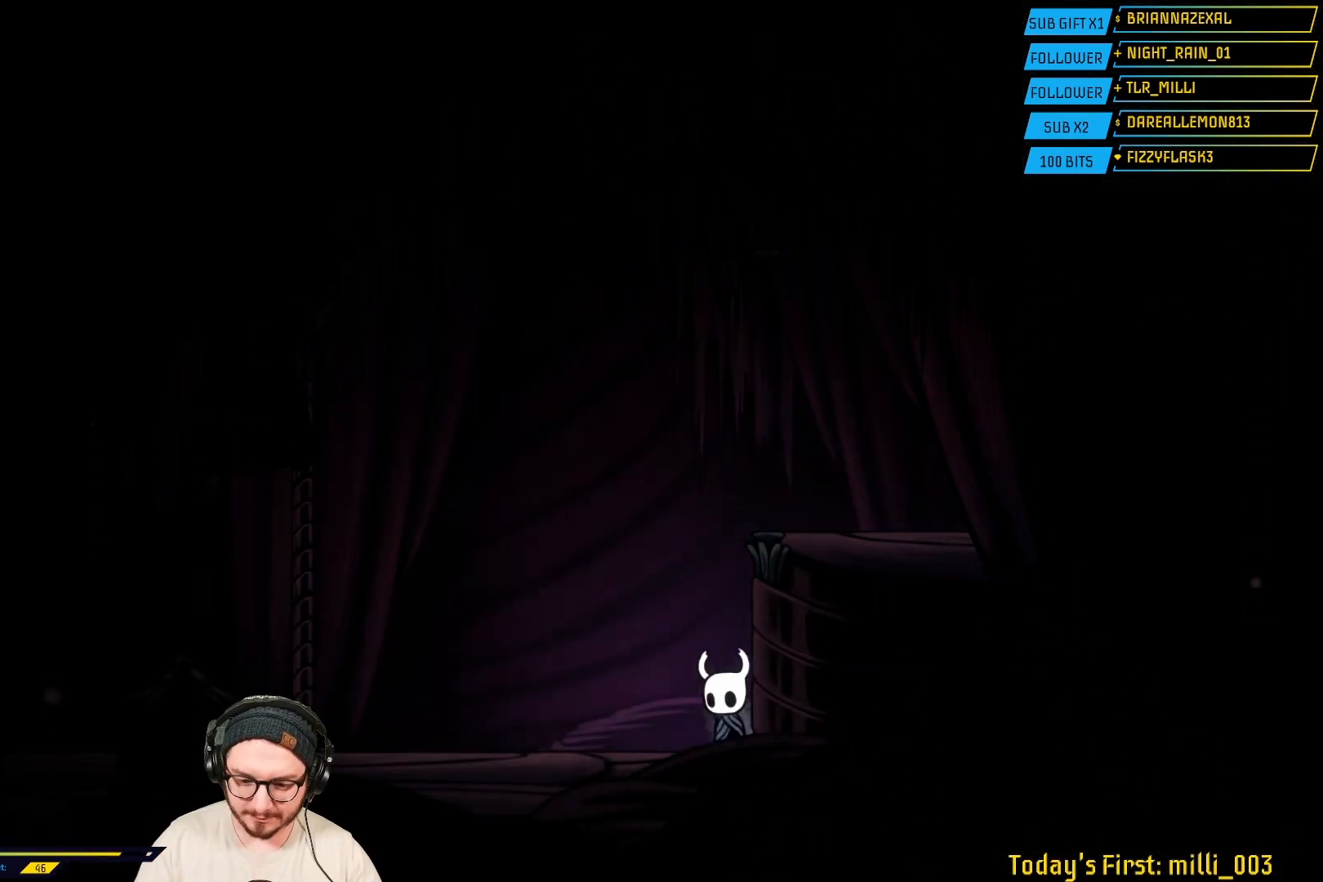
{"buttons": ["L2"], "left_stick": "center", "right_stick": "center", "events": [[50, "left_stick", "center"], [133, "L2", "down"]]}
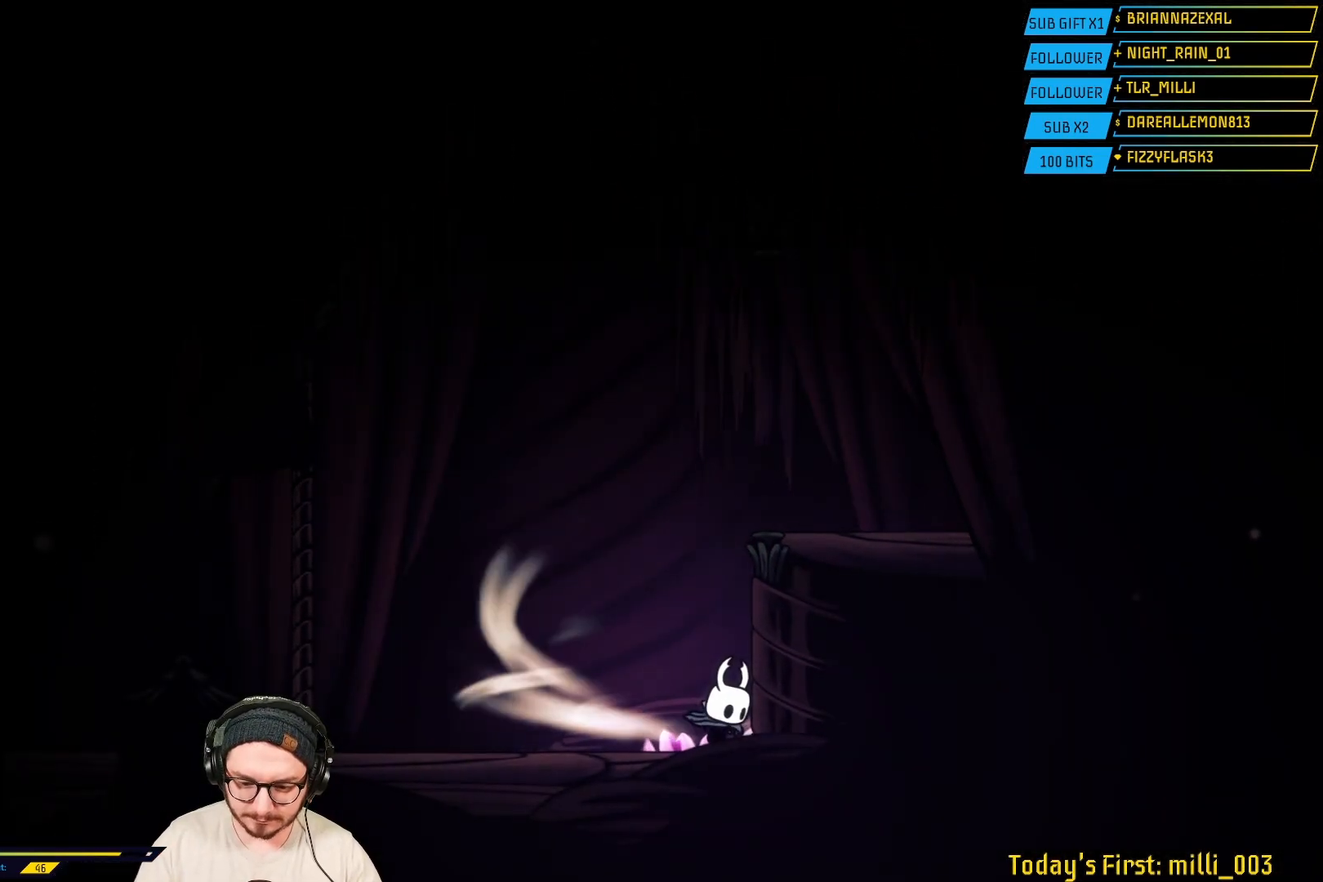
{"buttons": [], "left_stick": "center", "right_stick": "center", "events": [[300, "L2", "up"]]}
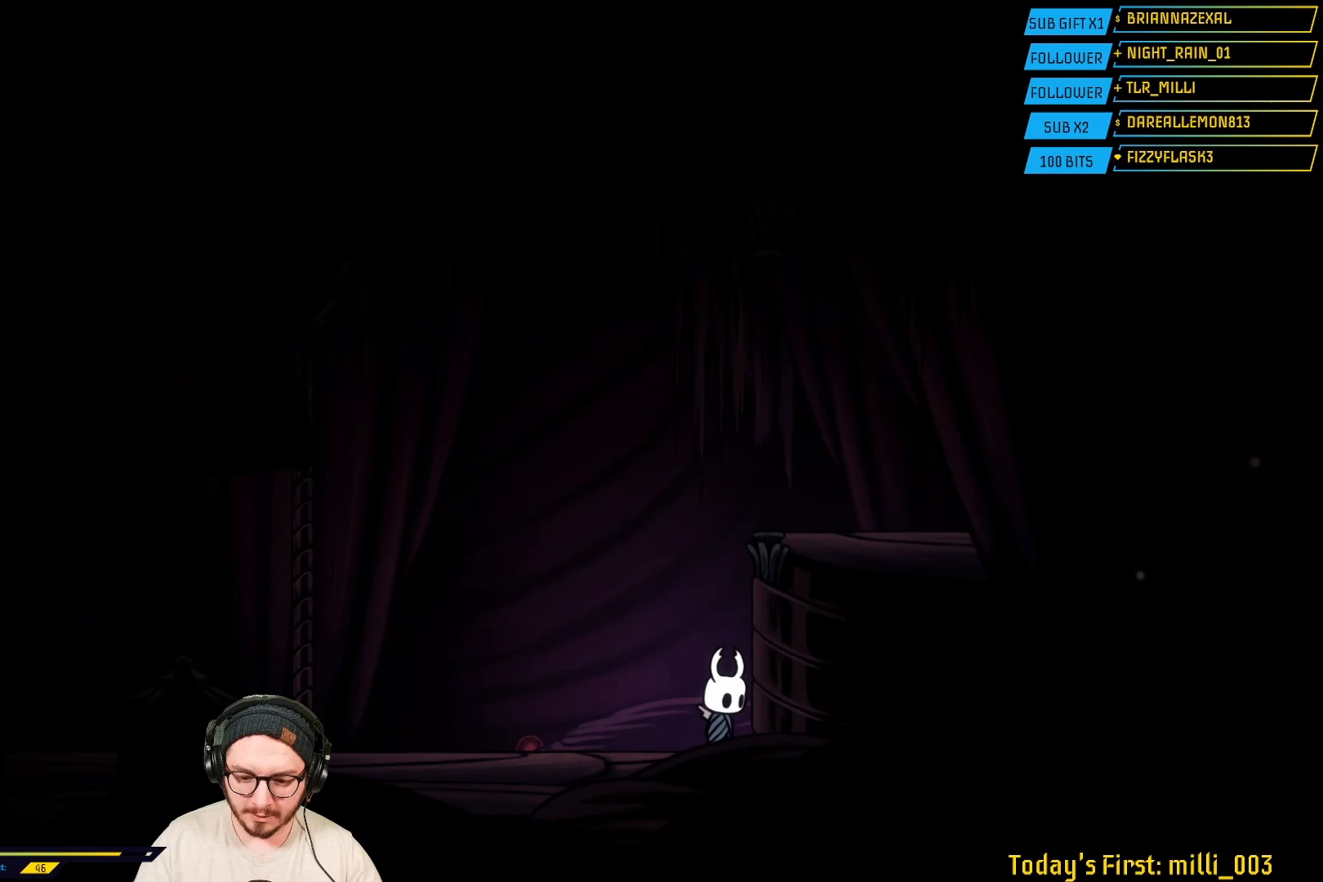
{"buttons": ["L2"], "left_stick": "center", "right_stick": "center", "events": [[133, "left_stick", "left"], [250, "left_stick", "center"], [317, "L2", "down"]]}
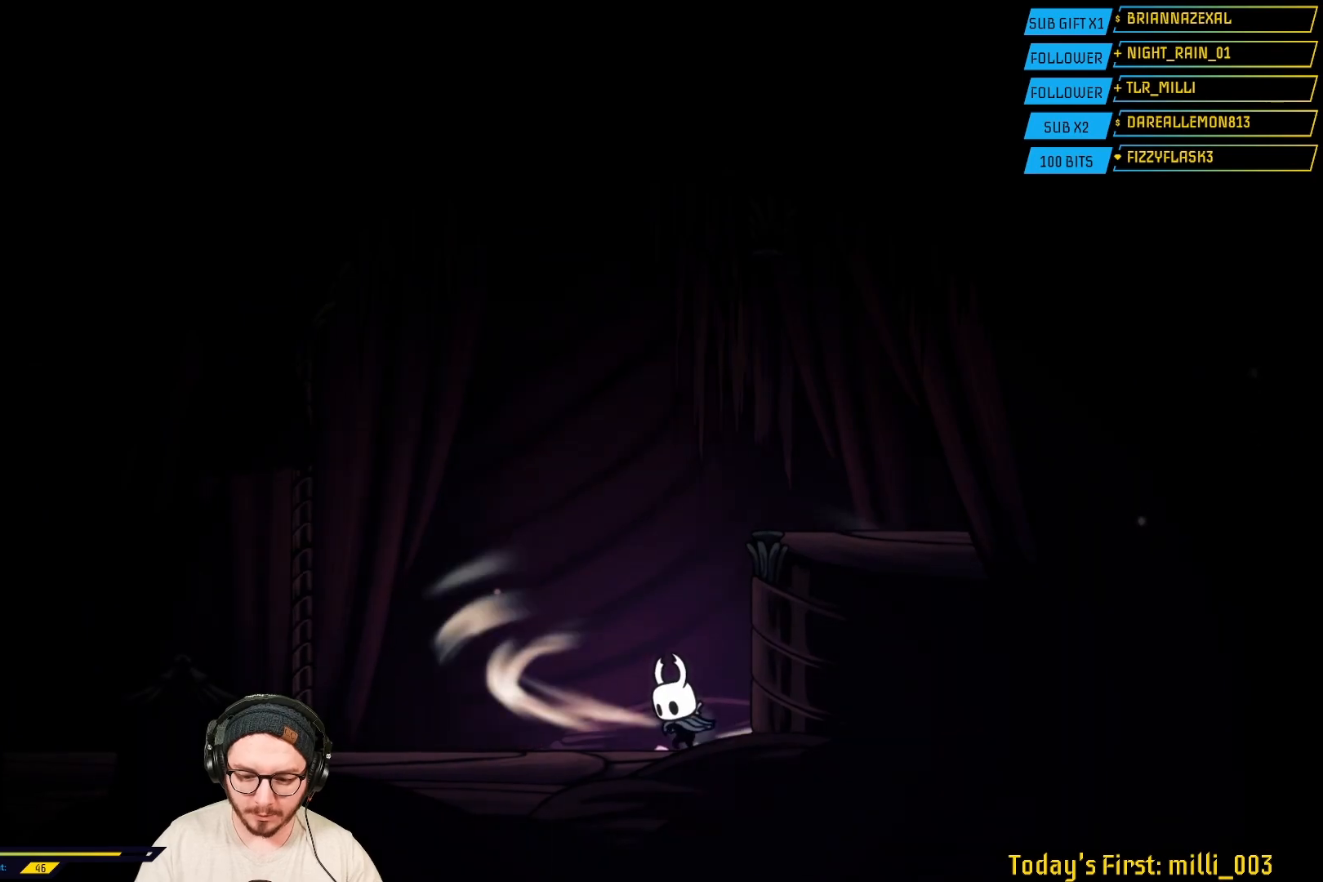
{"buttons": ["L2"], "left_stick": "center", "right_stick": "center", "events": []}
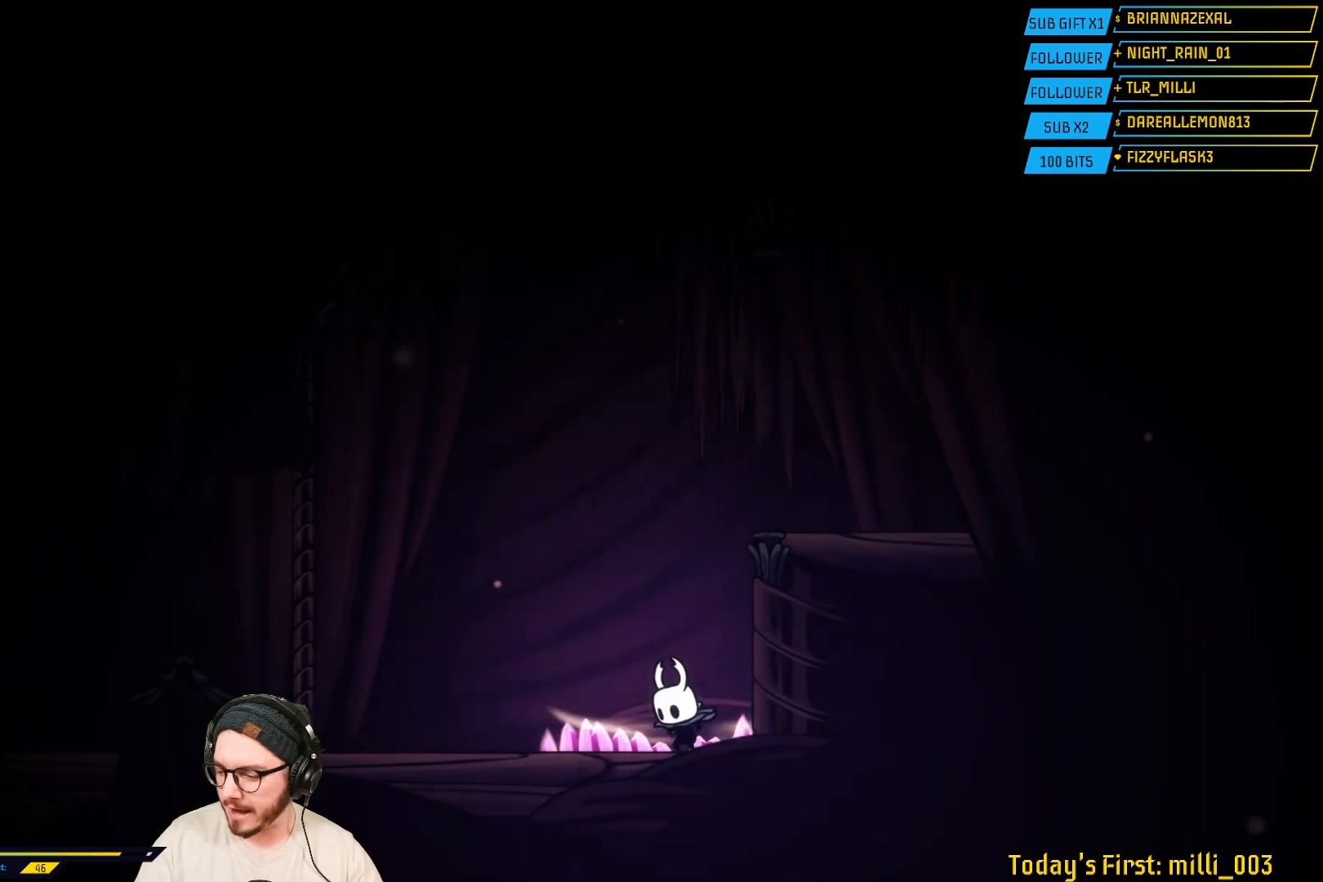
{"buttons": ["L2"], "left_stick": "center", "right_stick": "center", "events": []}
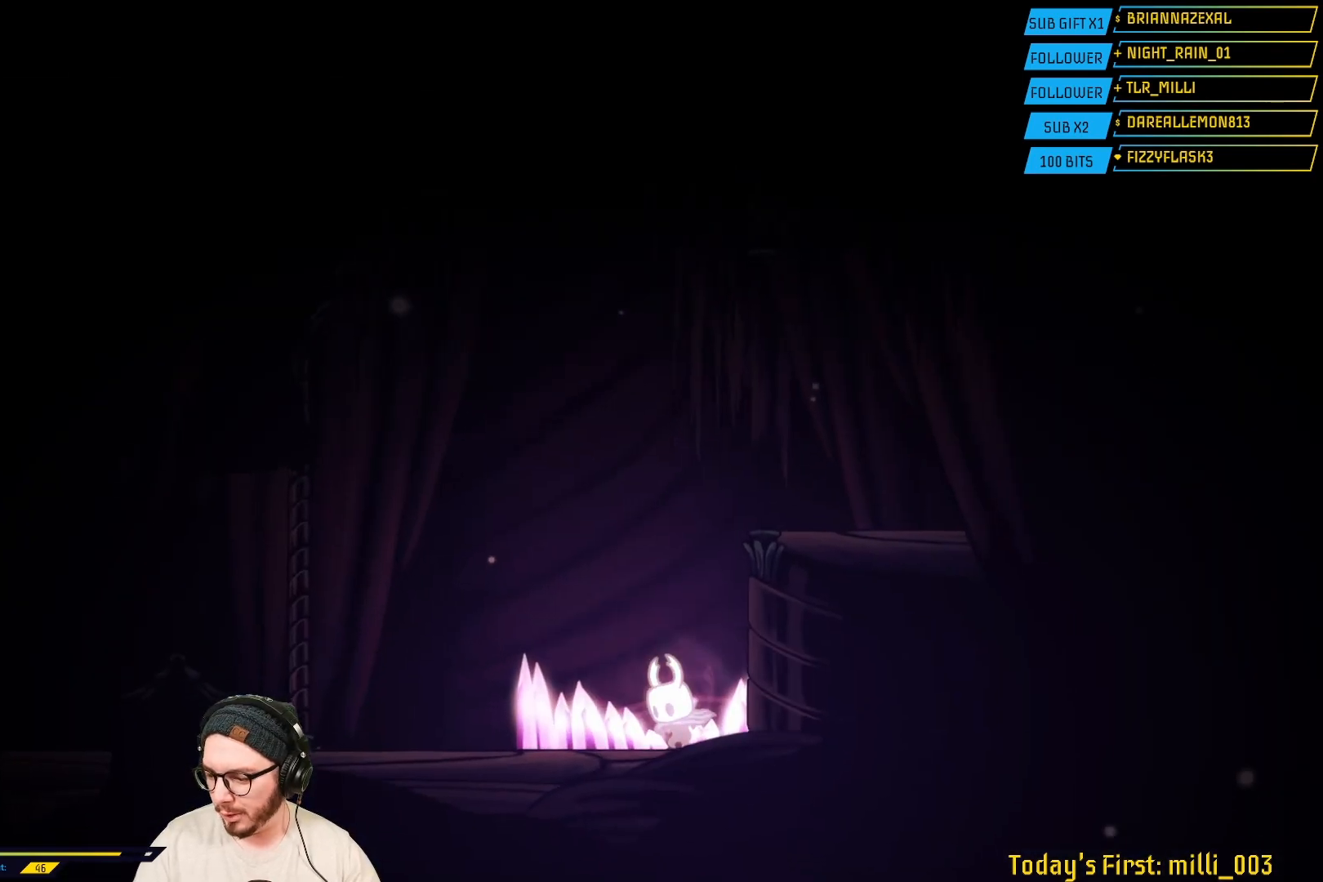
{"buttons": [], "left_stick": "center", "right_stick": "center", "events": [[200, "L2", "up"]]}
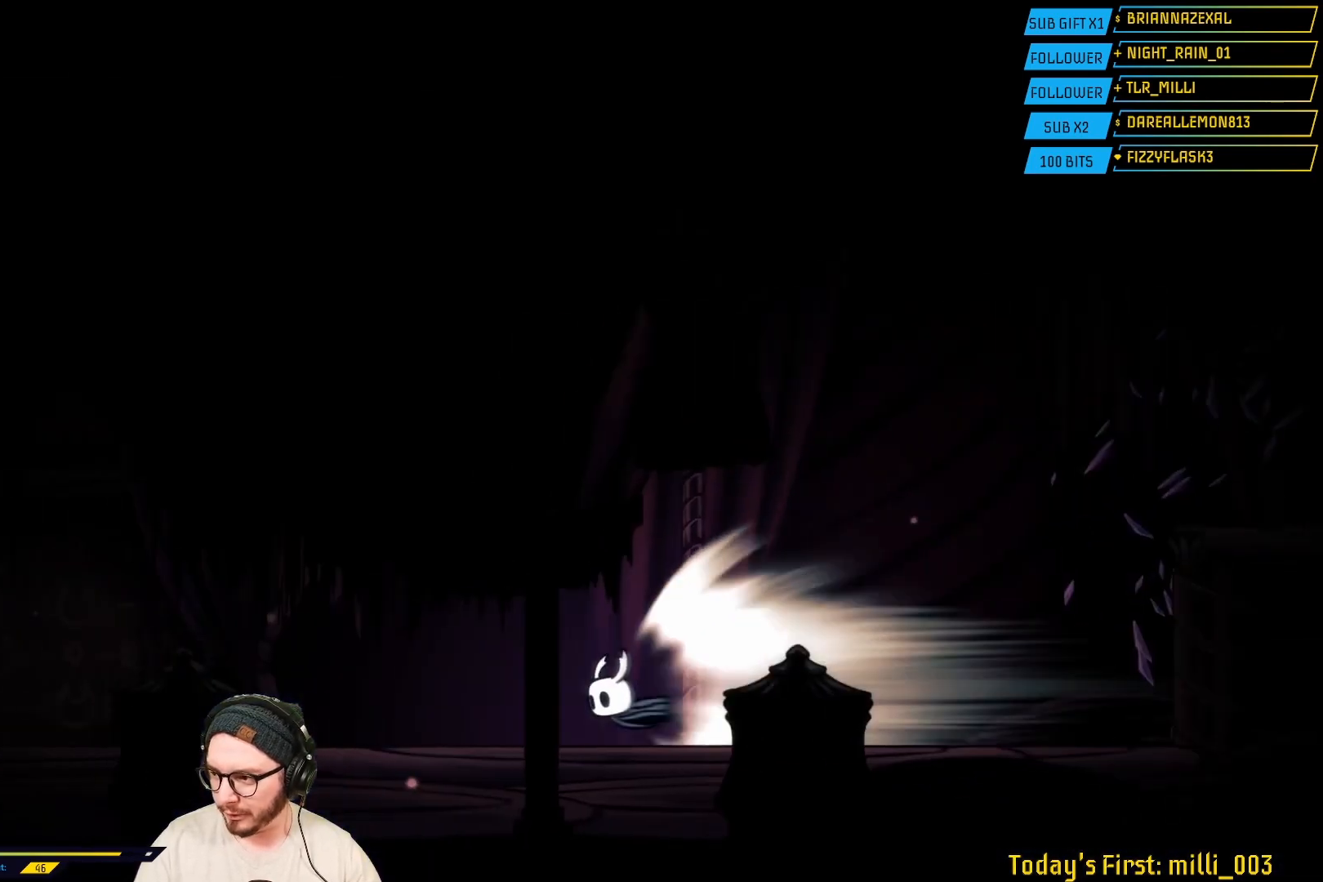
{"buttons": [], "left_stick": "center", "right_stick": "center", "events": []}
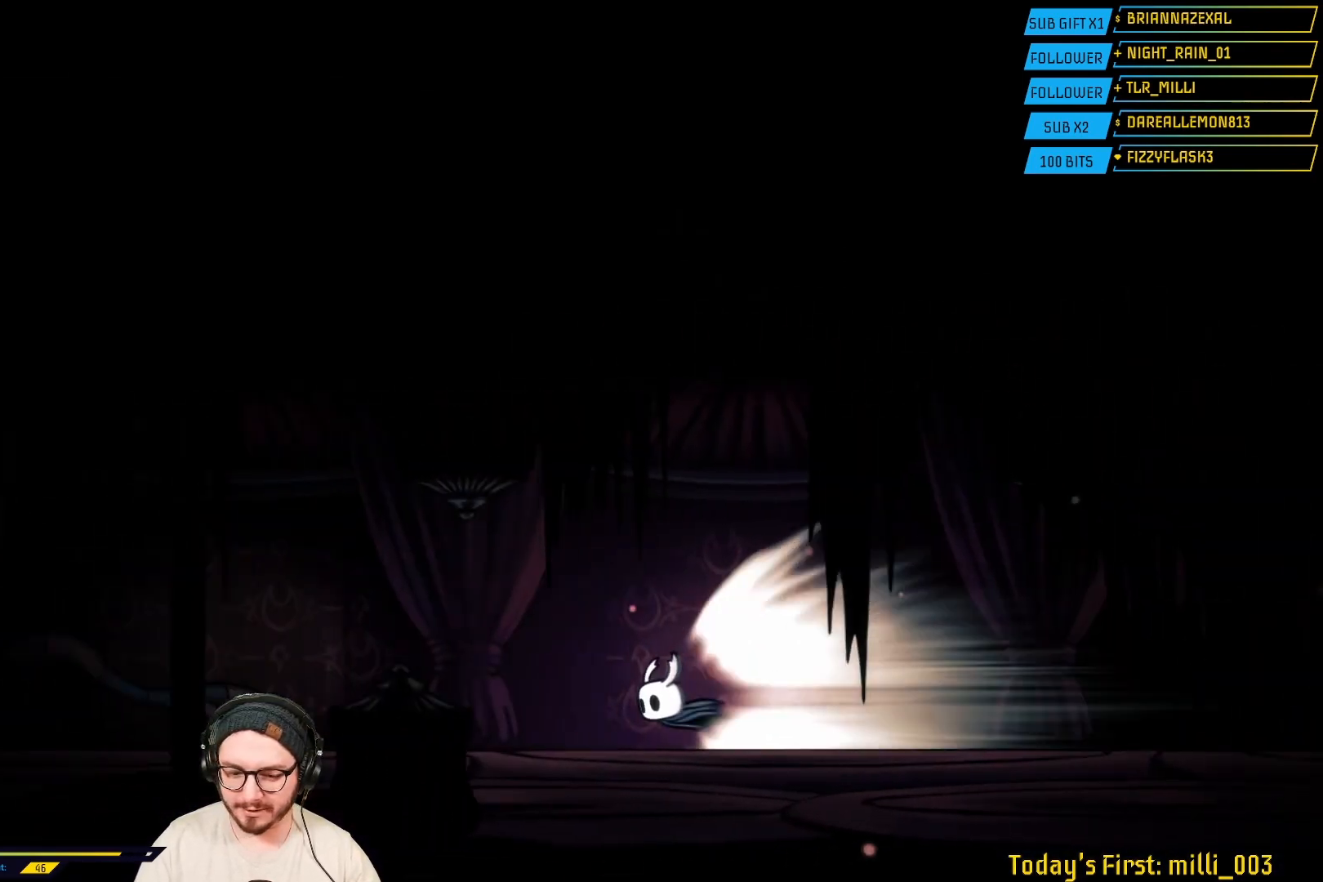
{"buttons": [], "left_stick": "center", "right_stick": "center", "events": []}
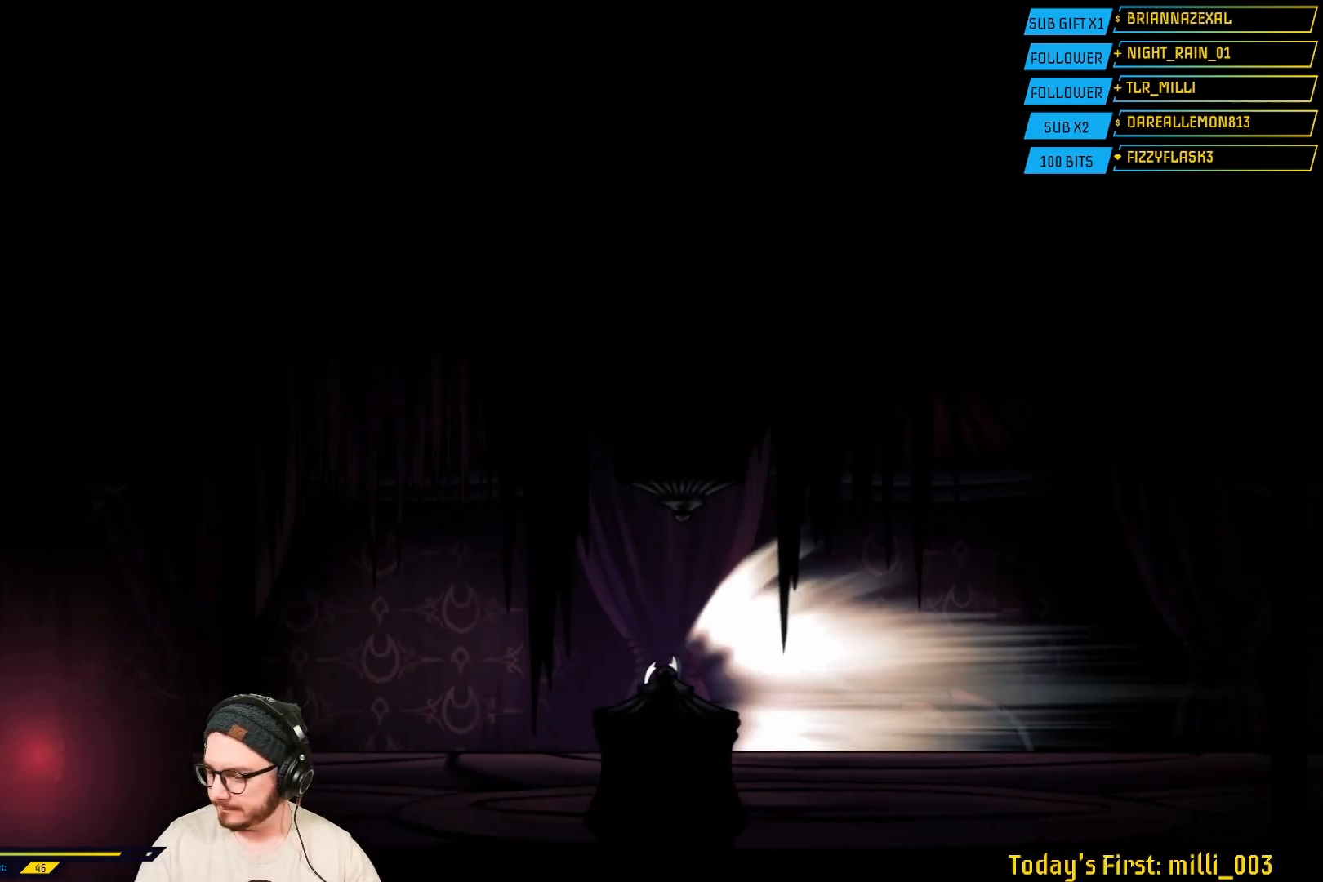
{"buttons": [], "left_stick": "center", "right_stick": "center", "events": []}
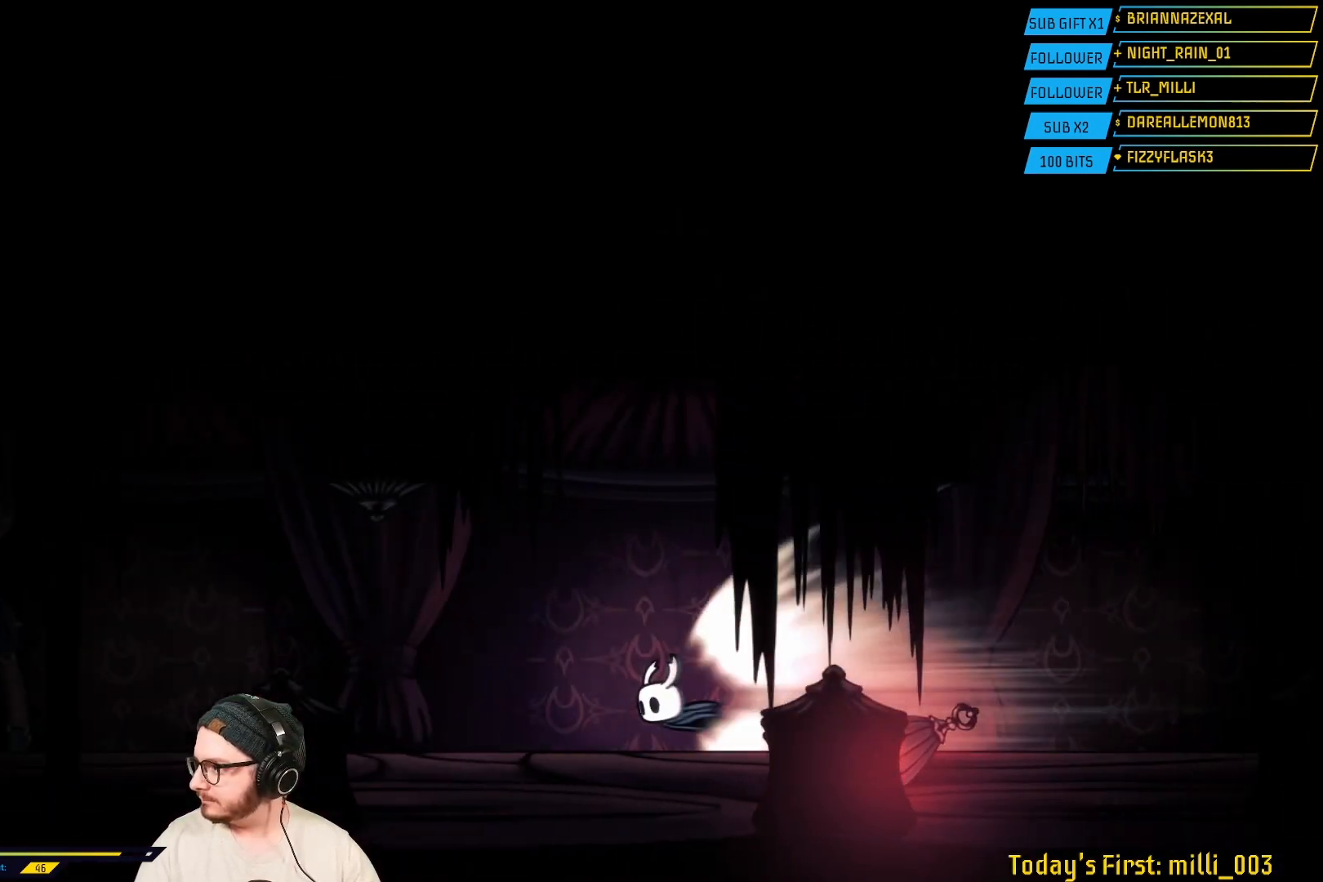
{"buttons": [], "left_stick": "center", "right_stick": "center", "events": []}
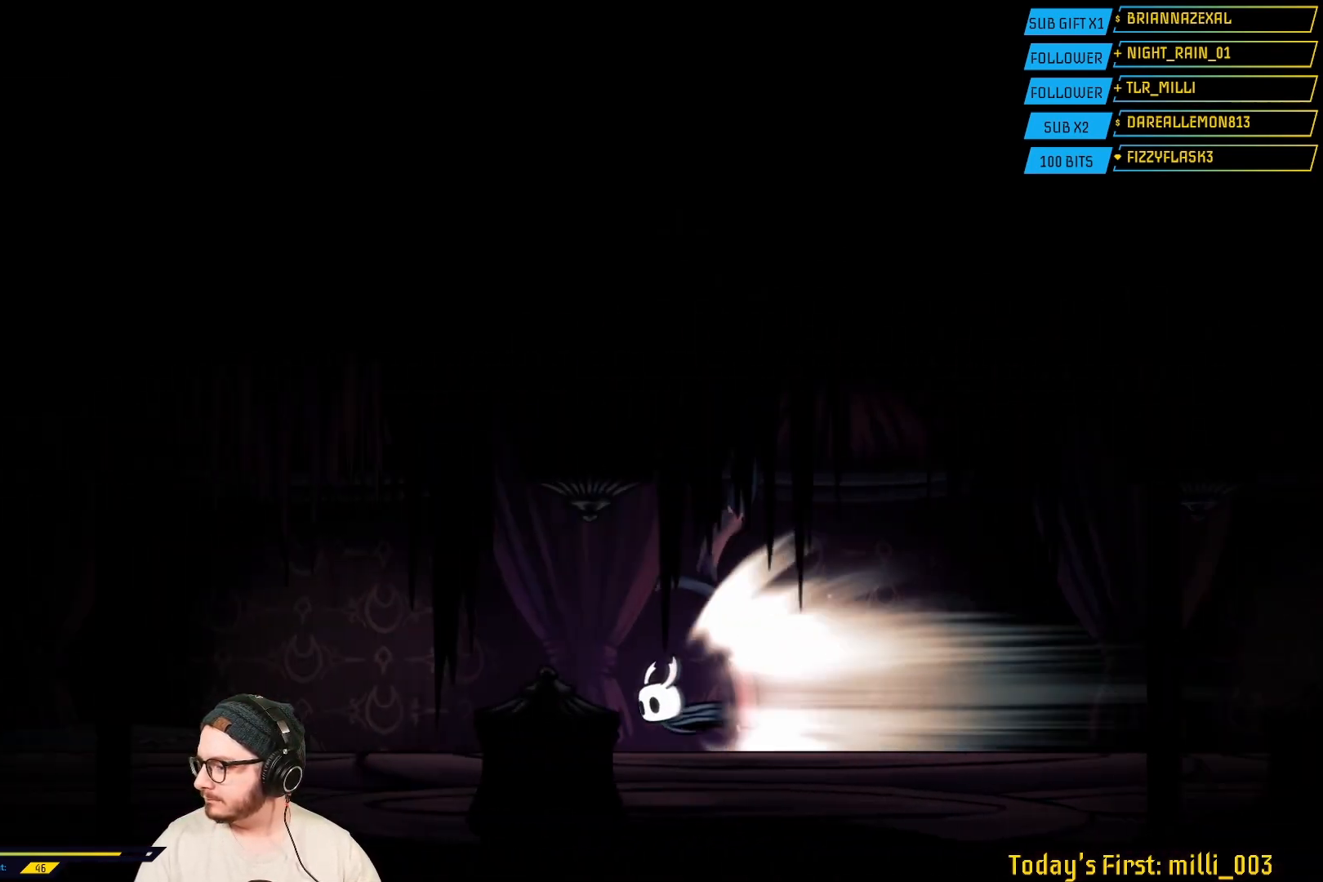
{"buttons": [], "left_stick": "center", "right_stick": "center", "events": []}
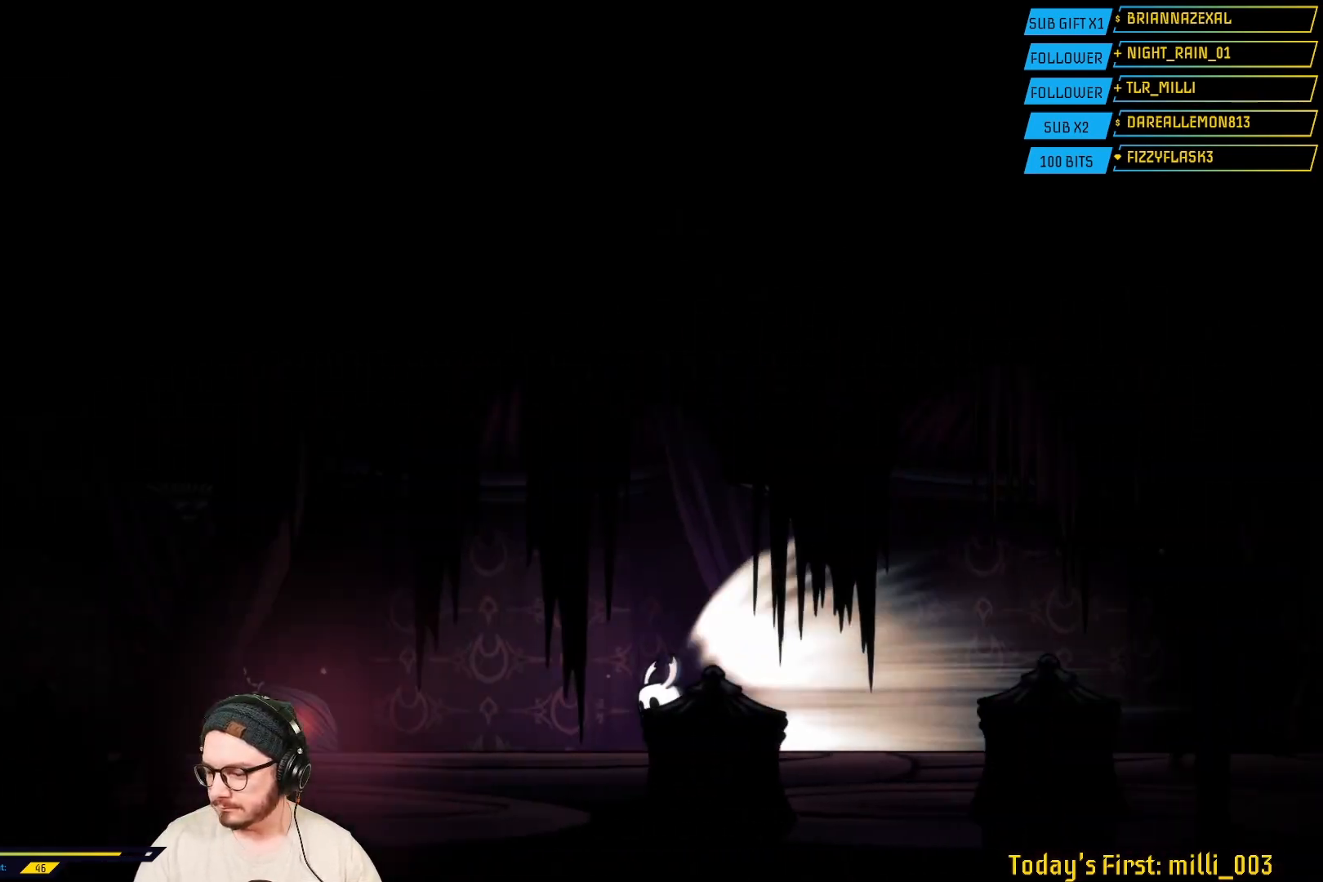
{"buttons": [], "left_stick": "center", "right_stick": "center", "events": []}
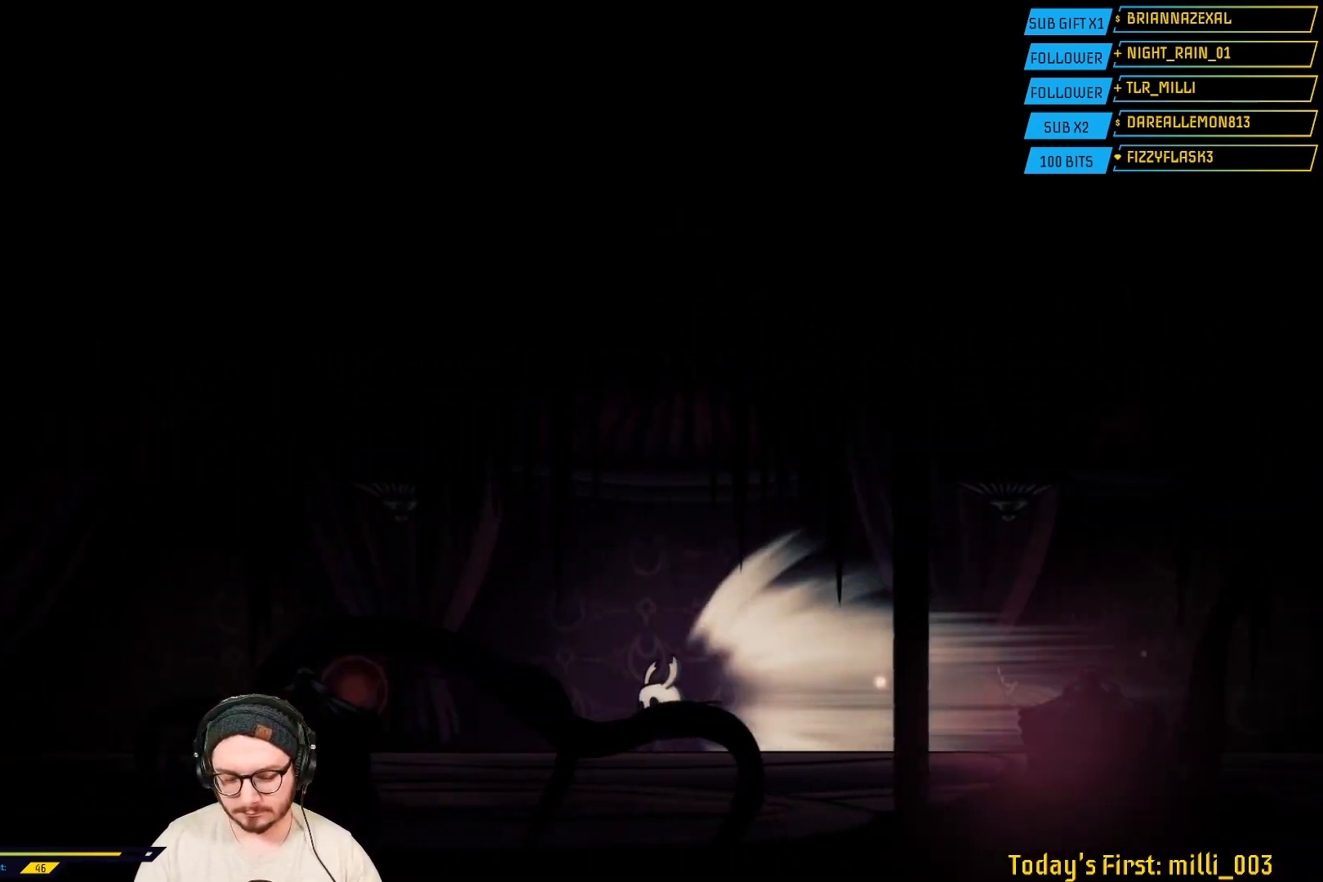
{"buttons": [], "left_stick": "center", "right_stick": "center", "events": []}
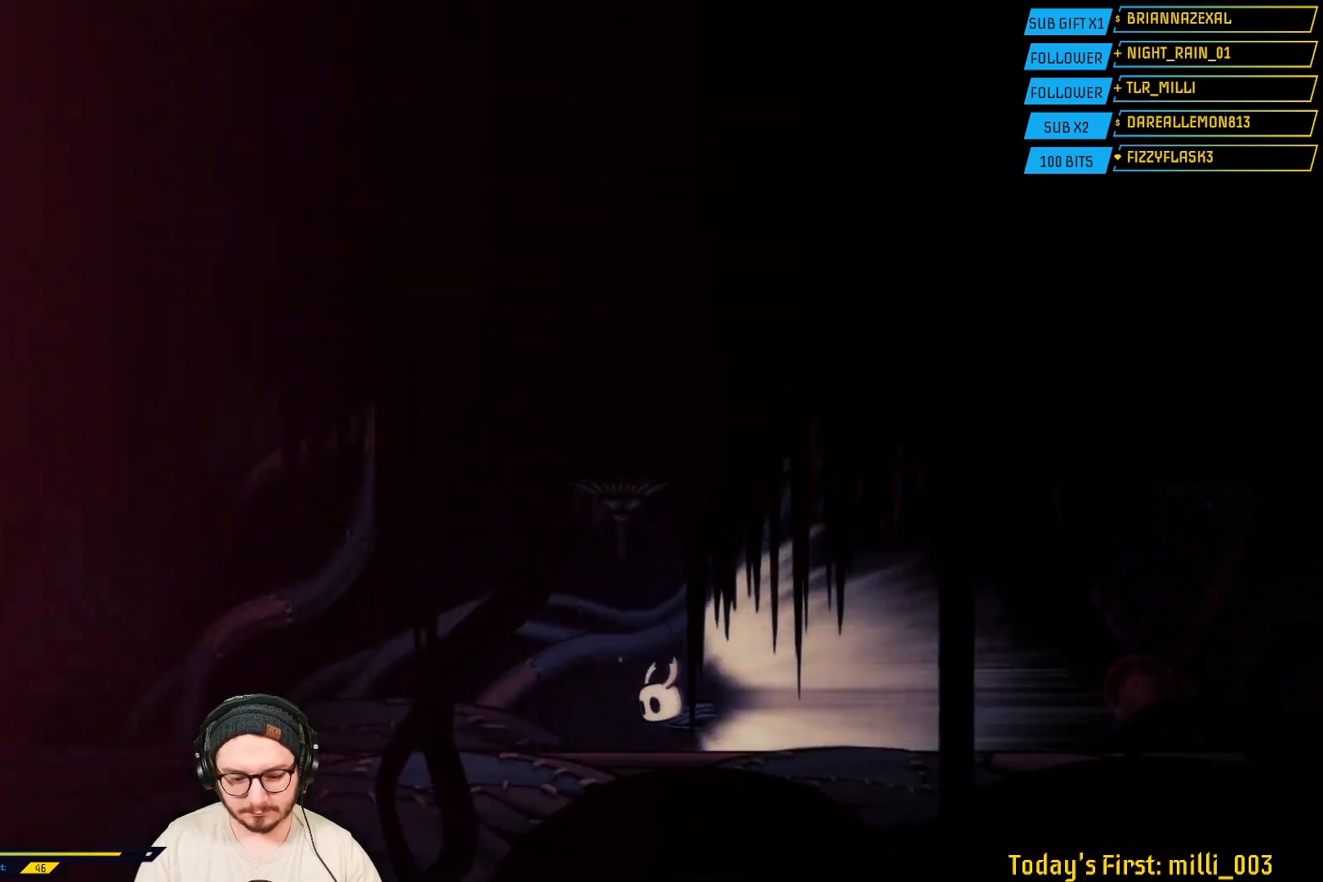
{"buttons": [], "left_stick": "center", "right_stick": "center", "events": []}
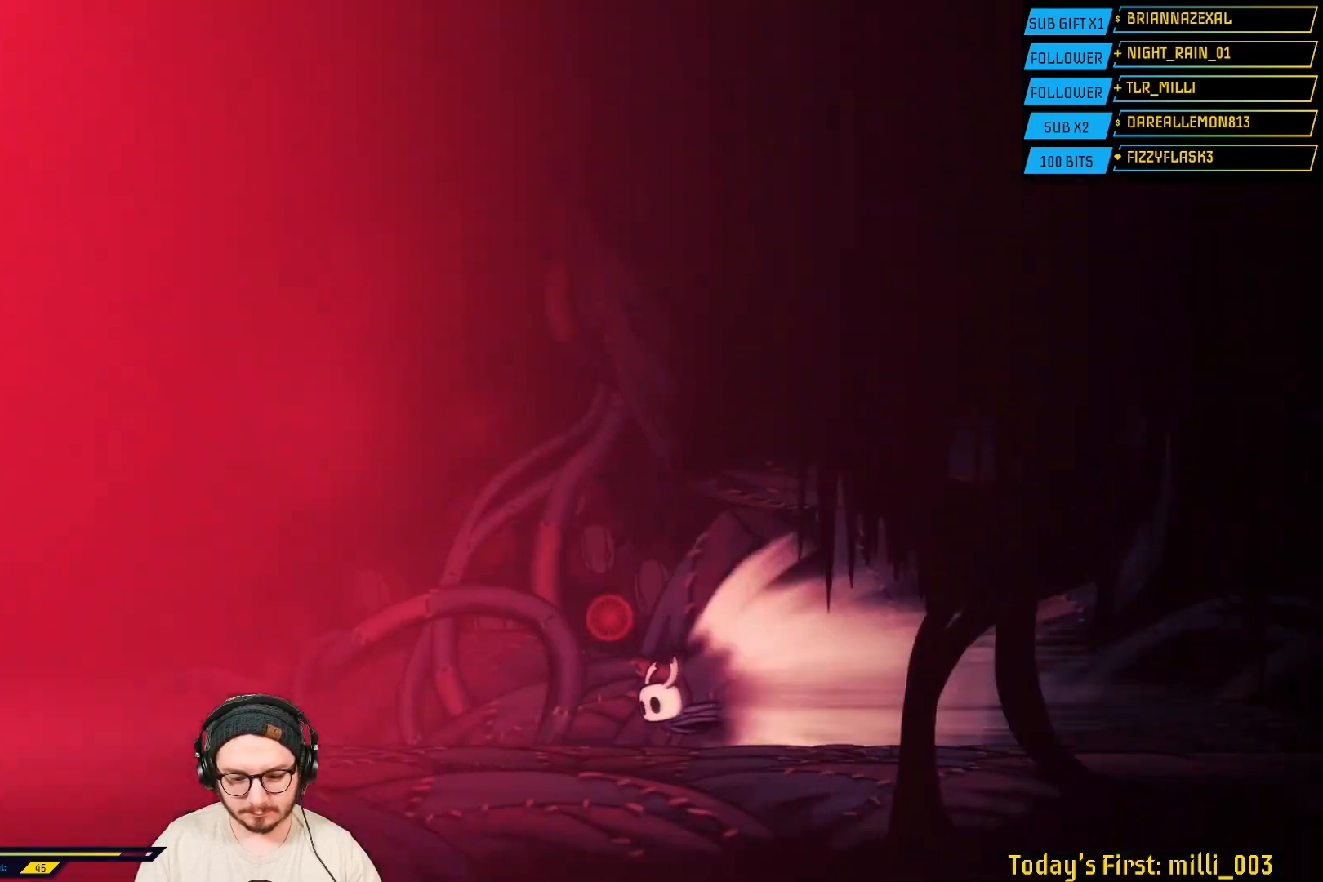
{"buttons": [], "left_stick": "center", "right_stick": "center", "events": []}
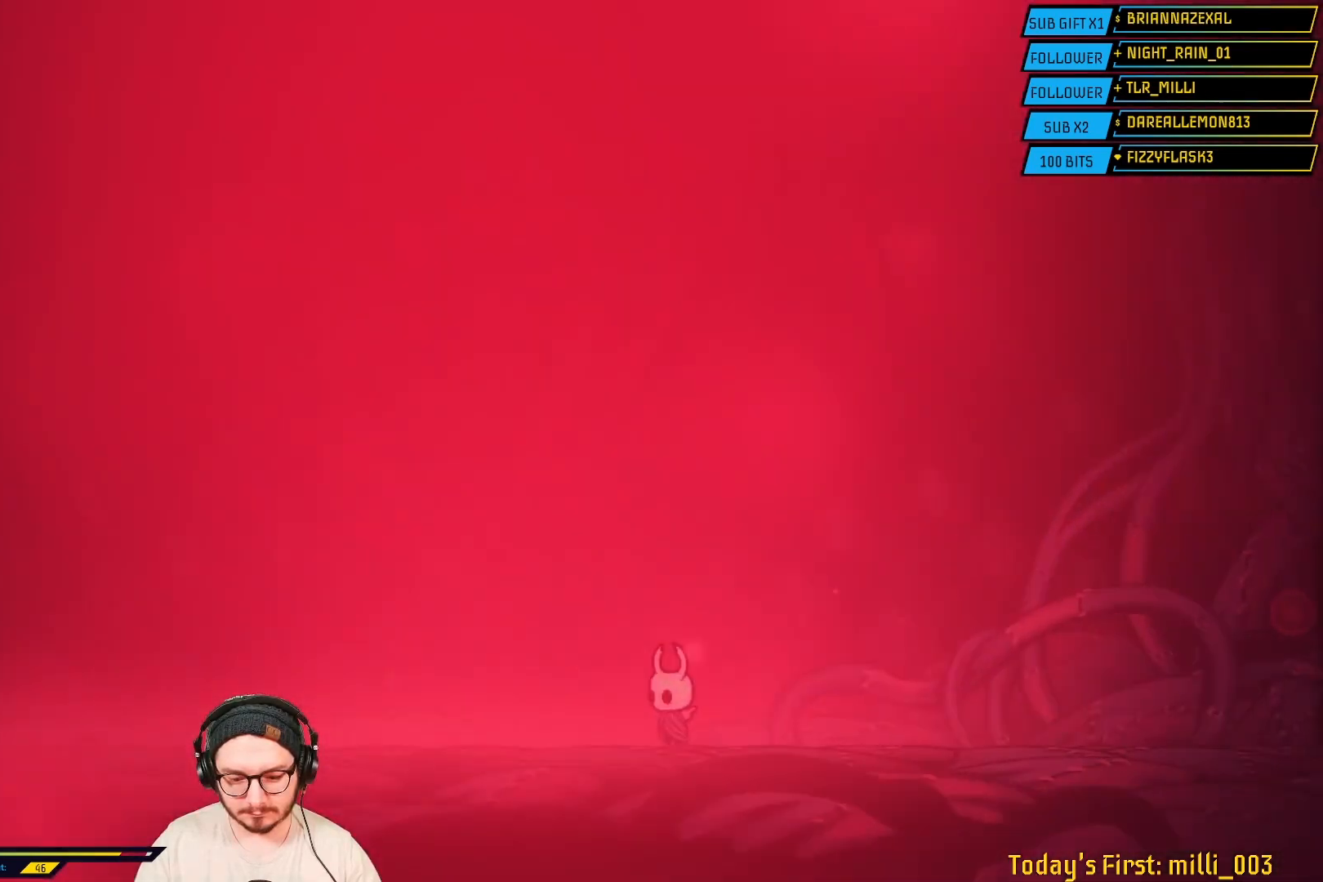
{"buttons": [], "left_stick": "center", "right_stick": "center", "events": [[433, "L2", "down"], [483, "L2", "up"]]}